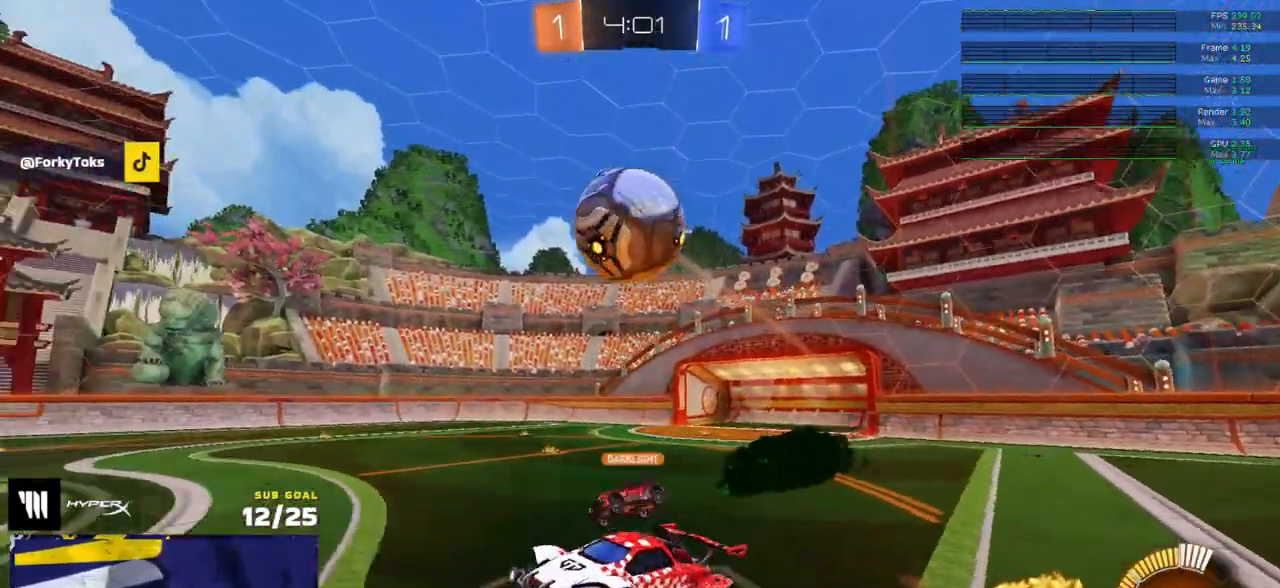
Gameplay with a controller (Xbox layout); each line is a JSON object with the inputs held at the frame after it. "events" lists button and stick changes between this image and that frame as [ms after this image, input, new state], when the widget could be followed in between.
{"buttons": ["Y"], "left_stick": "down-right", "right_stick": "center"}
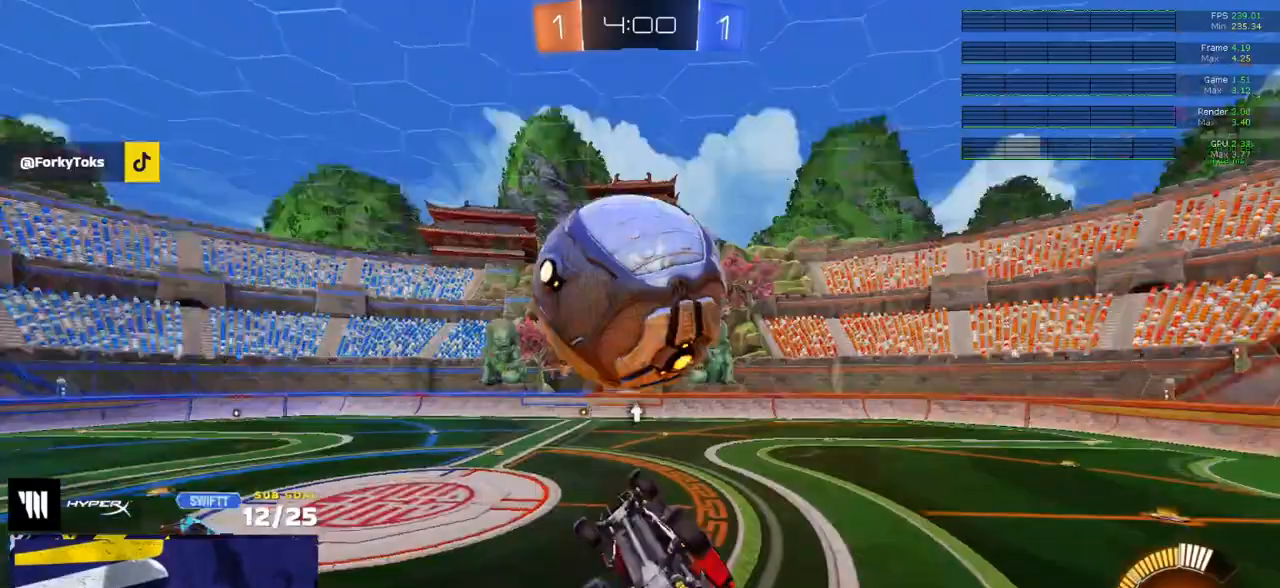
{"buttons": ["R1"], "left_stick": "up-left", "right_stick": "center", "events": [[50, "Y", "up"], [167, "left_stick", "right"], [183, "L3", "down"], [317, "left_stick", "down-right"], [333, "L3", "up"], [350, "R1", "down"], [483, "left_stick", "up-left"]]}
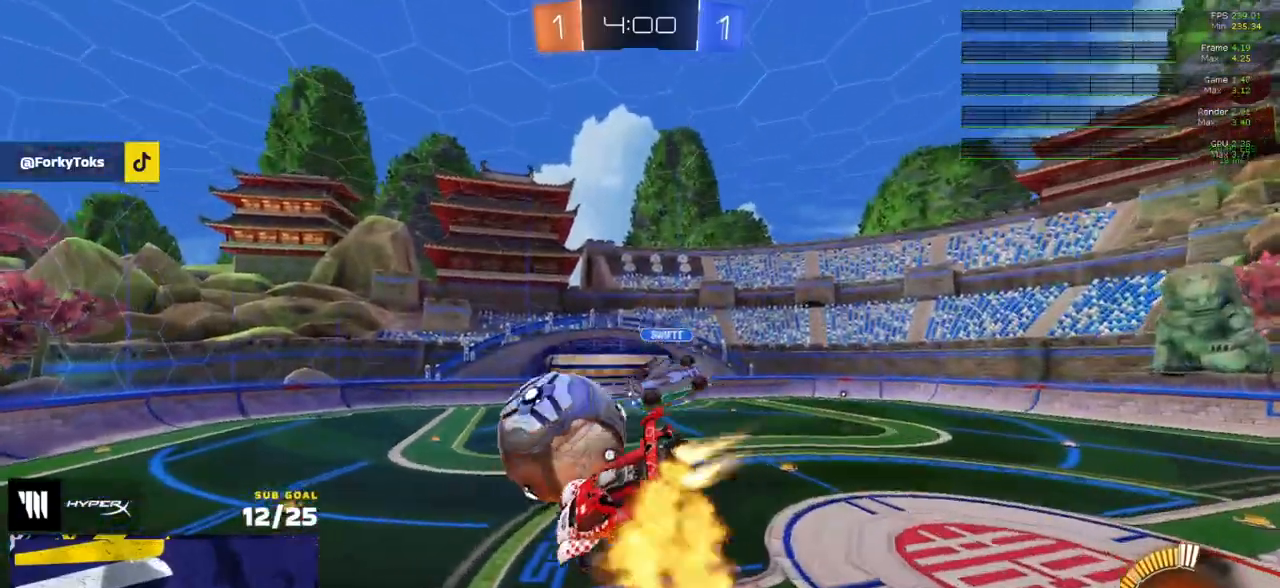
{"buttons": ["R1"], "left_stick": "up-left", "right_stick": "center", "events": [[33, "L3", "down"], [150, "L3", "up"], [217, "left_stick", "center"], [267, "left_stick", "down"], [417, "L1", "down"], [433, "left_stick", "left"], [483, "left_stick", "up-left"], [500, "L1", "up"]]}
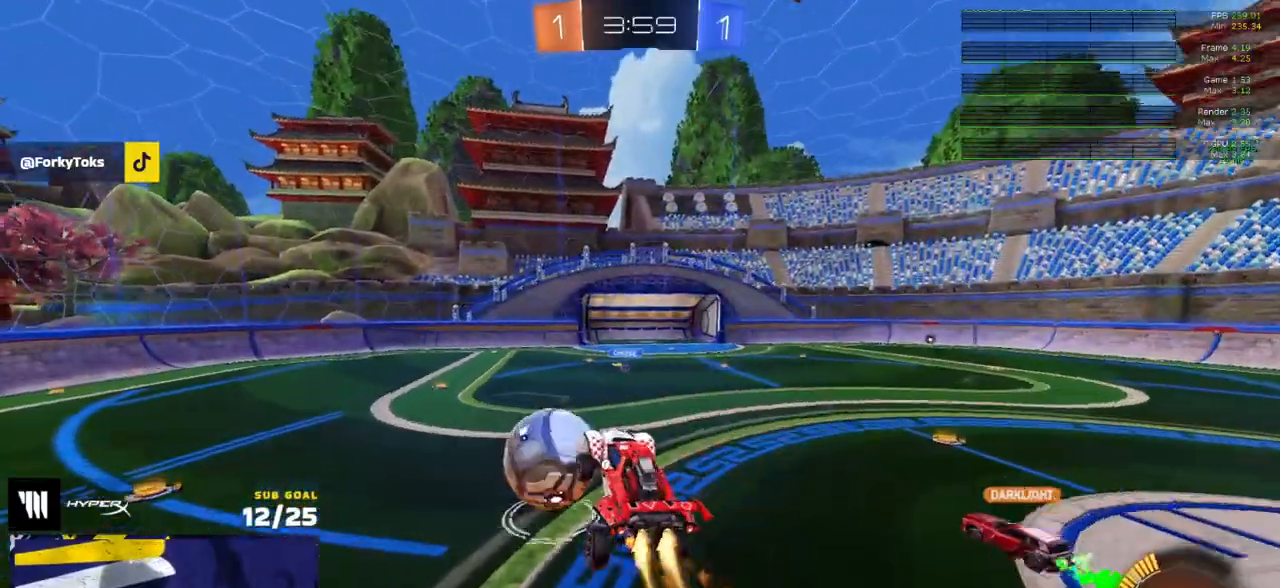
{"buttons": ["R1", "R2"], "left_stick": "up-left", "right_stick": "center", "events": [[150, "L3", "down"], [217, "R1", "up"], [267, "L3", "up"], [383, "R1", "down"], [483, "R2", "down"]]}
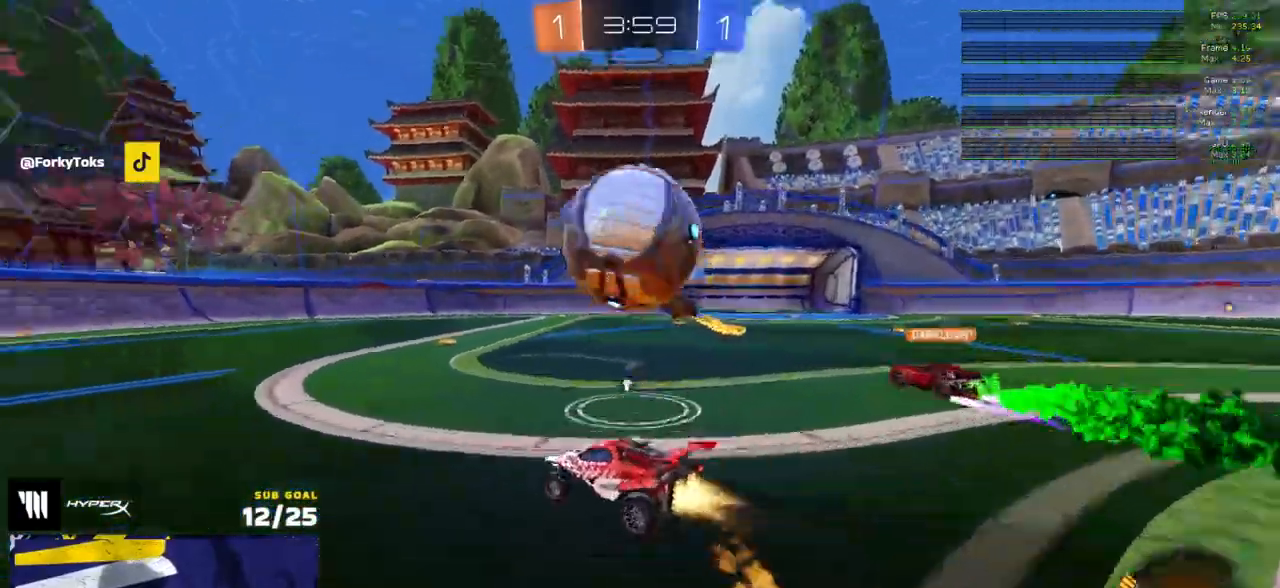
{"buttons": ["R1", "R2"], "left_stick": "left", "right_stick": "center", "events": [[17, "Y", "down"], [100, "Y", "up"], [167, "X", "down"], [250, "X", "up"], [383, "left_stick", "left"]]}
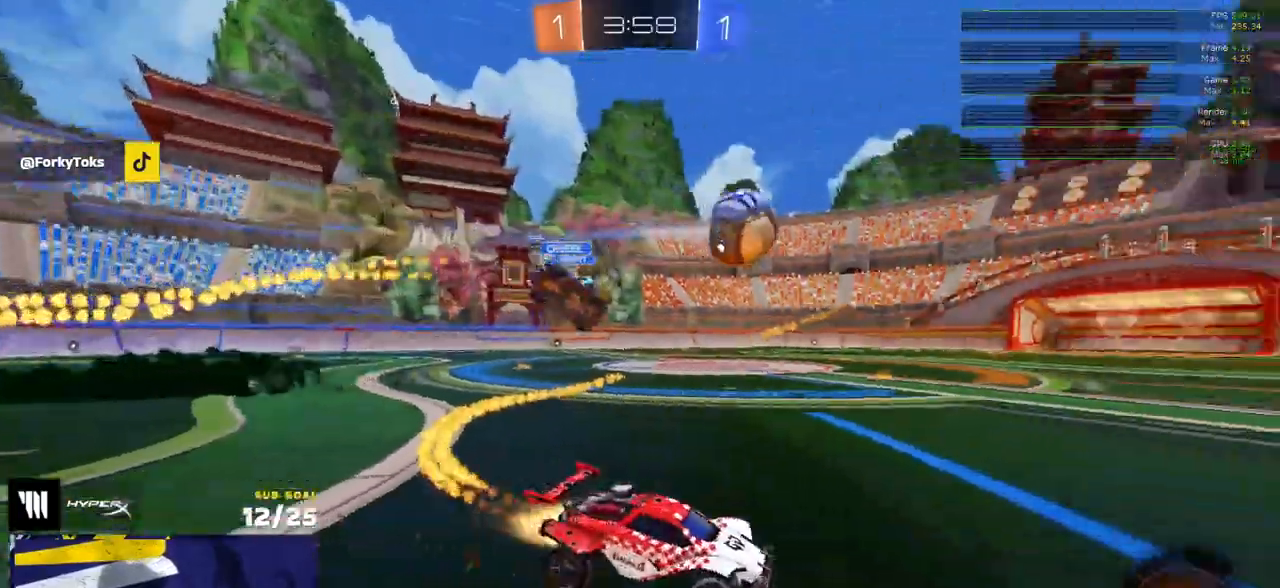
{"buttons": ["A", "L1", "R1"], "left_stick": "down-left", "right_stick": "center", "events": [[117, "R2", "up"], [350, "A", "down"], [383, "A", "up"], [400, "L1", "down"], [433, "A", "down"], [467, "left_stick", "down-left"]]}
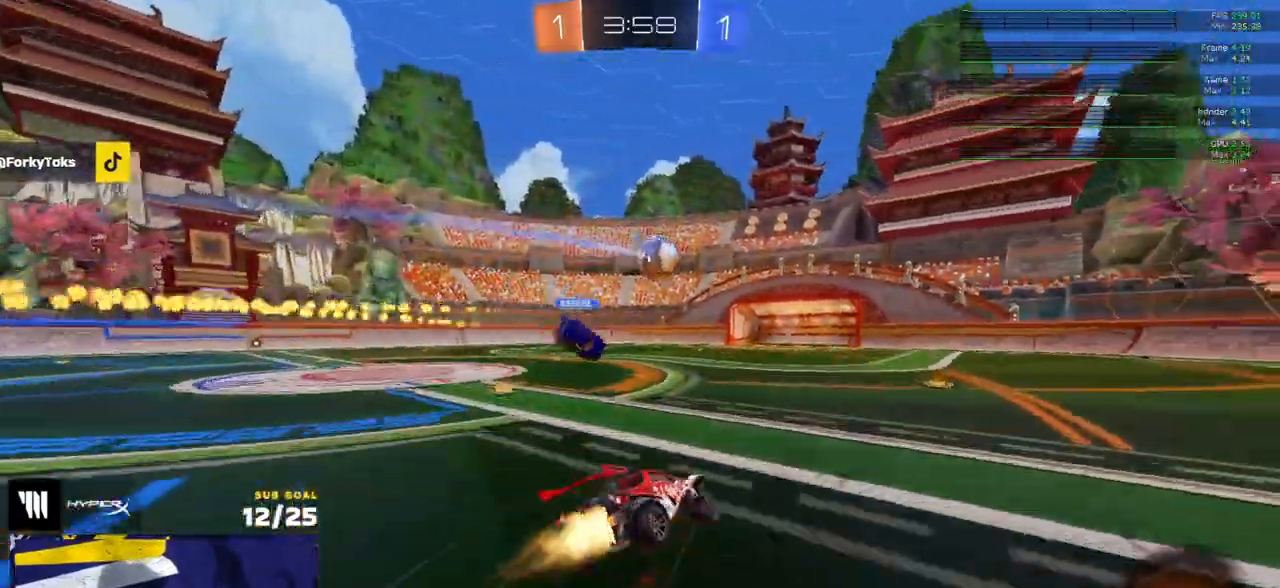
{"buttons": ["L1", "R2"], "left_stick": "down-left", "right_stick": "center", "events": [[50, "A", "up"], [67, "R1", "up"], [267, "R2", "down"]]}
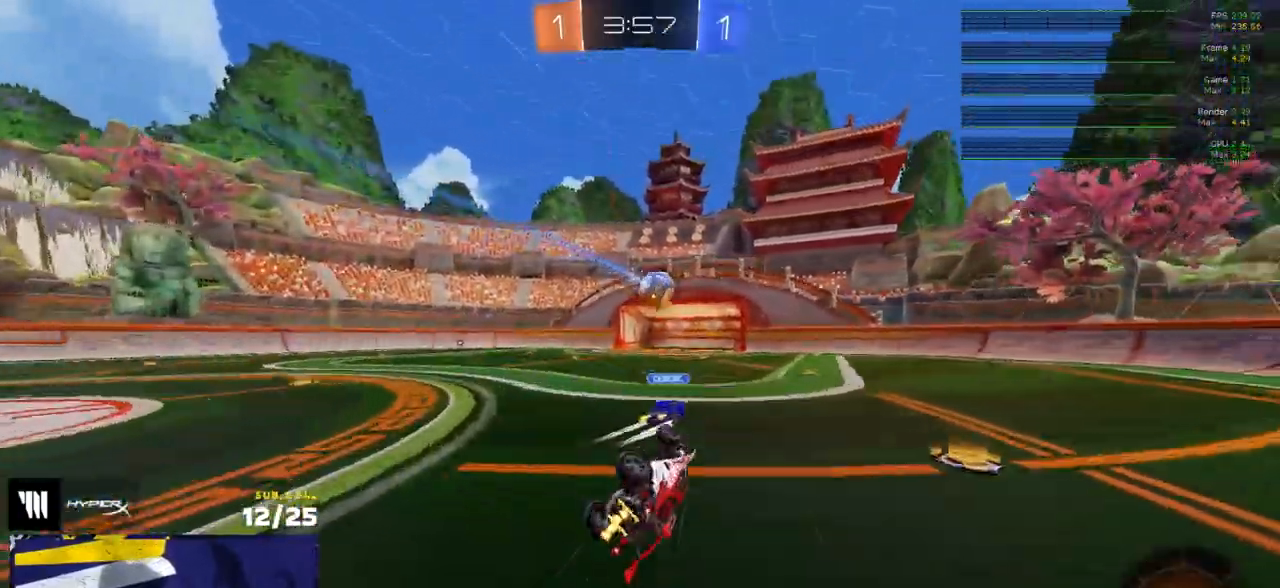
{"buttons": ["R1"], "left_stick": "center", "right_stick": "center", "events": [[233, "L1", "up"], [383, "left_stick", "left"], [433, "R1", "down"], [433, "R2", "up"], [500, "left_stick", "center"]]}
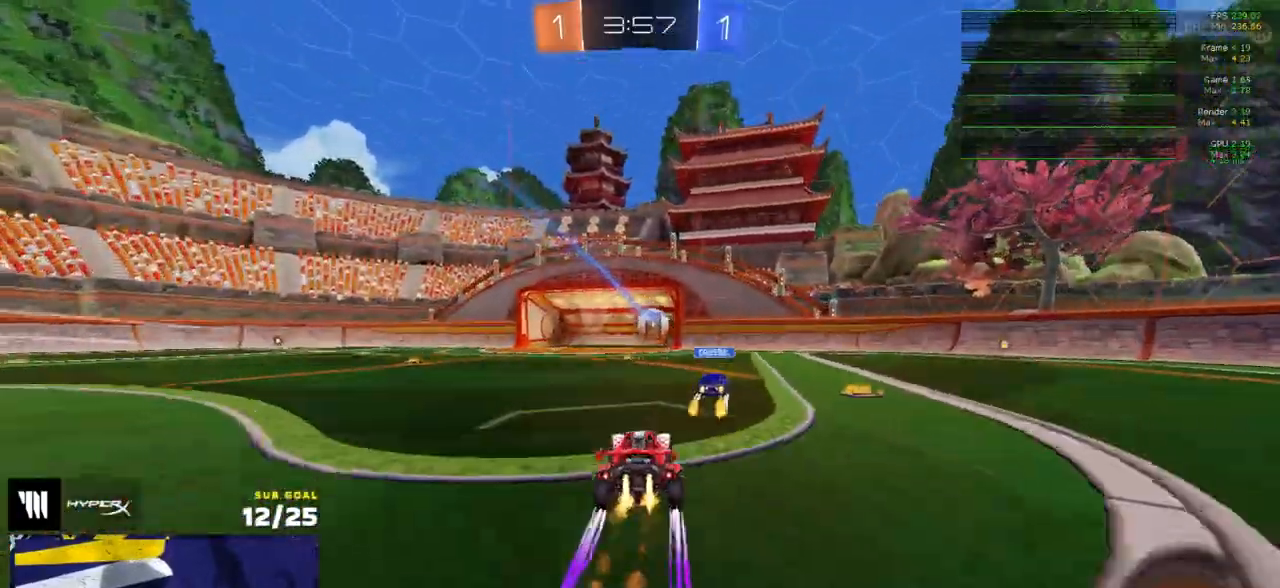
{"buttons": ["R2"], "left_stick": "center", "right_stick": "center", "events": [[183, "left_stick", "right"], [250, "left_stick", "center"], [300, "left_stick", "left"], [350, "R1", "up"], [350, "R2", "down"], [367, "left_stick", "center"], [400, "R1", "down"], [400, "R2", "up"], [450, "left_stick", "right"], [483, "R1", "up"], [483, "R2", "down"], [500, "left_stick", "center"]]}
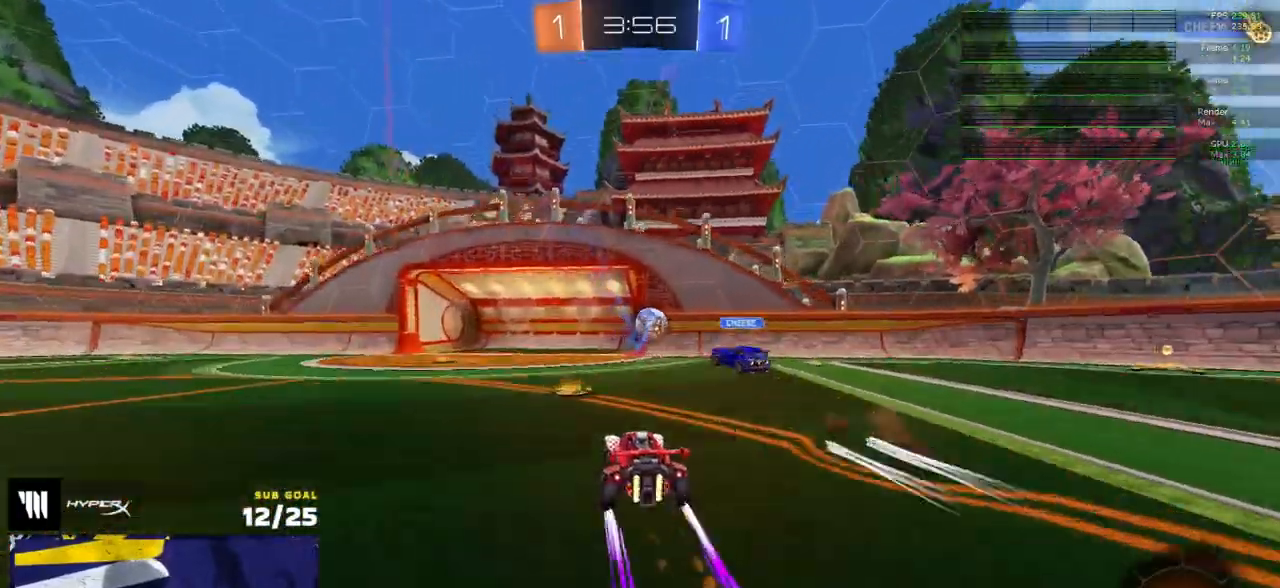
{"buttons": ["R1", "R2"], "left_stick": "center", "right_stick": "center", "events": [[50, "R1", "down"], [117, "R1", "up"], [283, "left_stick", "left"], [333, "R1", "down"], [383, "R1", "up"], [400, "left_stick", "center"], [417, "R1", "down"]]}
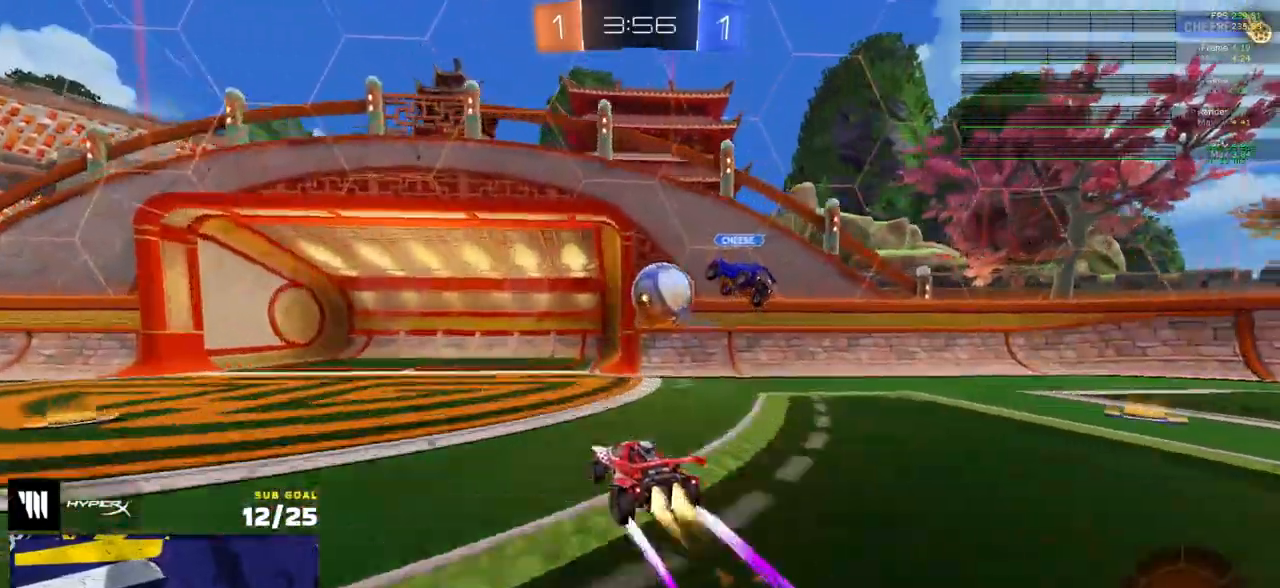
{"buttons": ["R2"], "left_stick": "center", "right_stick": "center", "events": [[17, "R1", "up"], [100, "R2", "up"], [117, "R2", "down"]]}
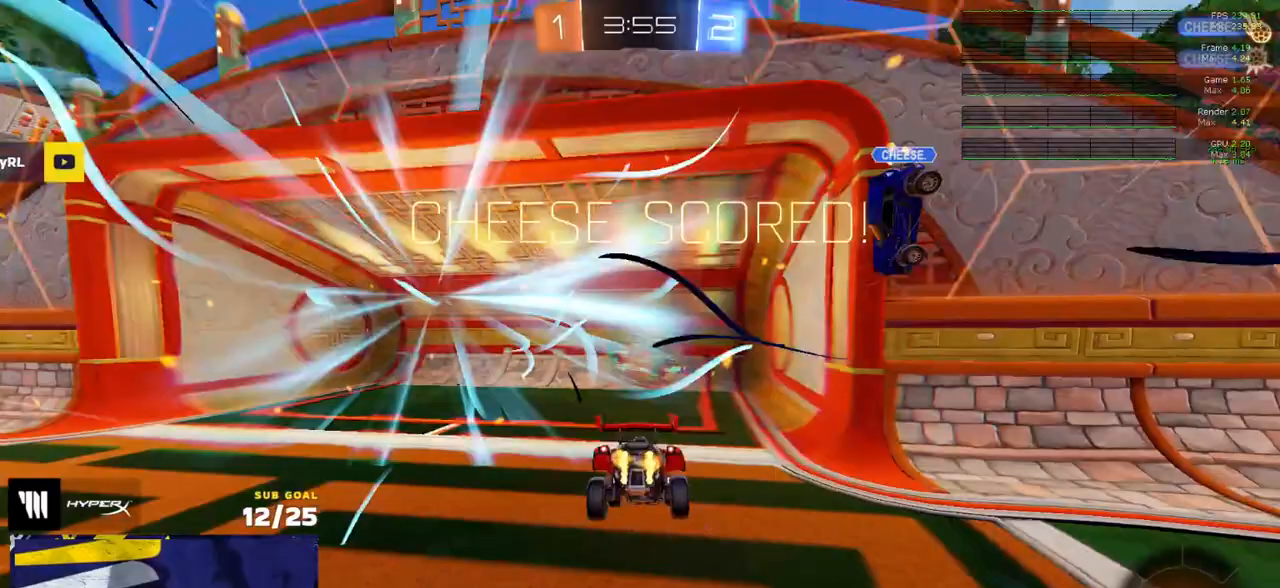
{"buttons": ["R2"], "left_stick": "center", "right_stick": "center", "events": [[33, "DPAD_DOWN", "down"], [67, "R2", "up"], [100, "R2", "down"], [117, "DPAD_DOWN", "up"], [250, "DPAD_UP", "down"], [250, "Y", "down"], [367, "Y", "up"], [383, "DPAD_UP", "up"]]}
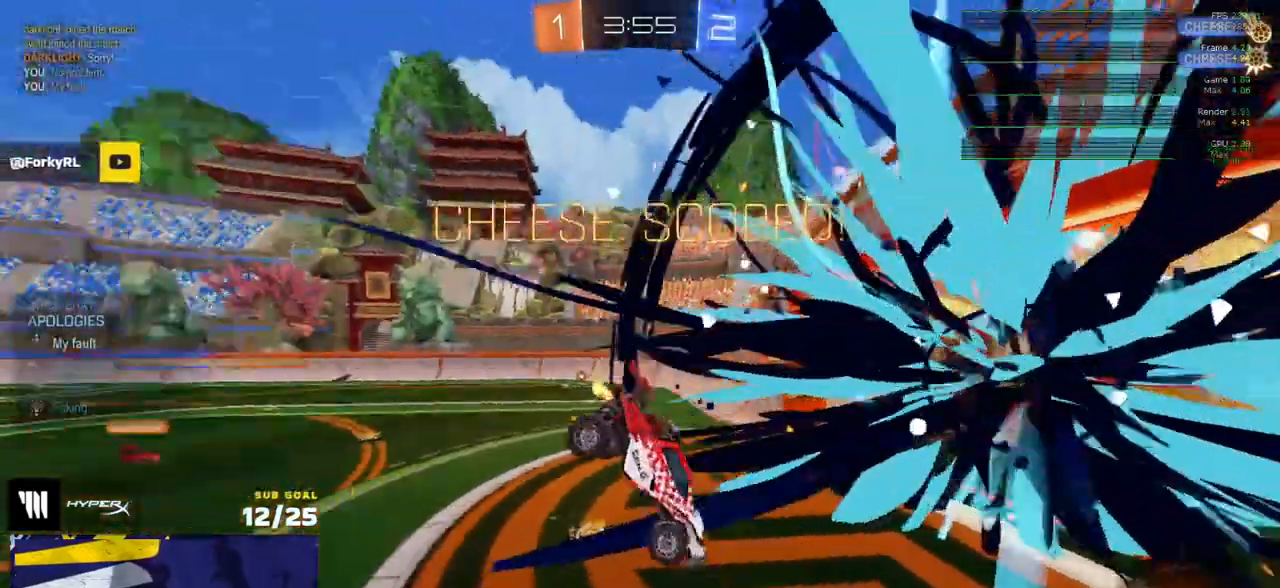
{"buttons": ["L1", "R2"], "left_stick": "up-left", "right_stick": "center", "events": [[33, "left_stick", "up-left"], [483, "L1", "down"]]}
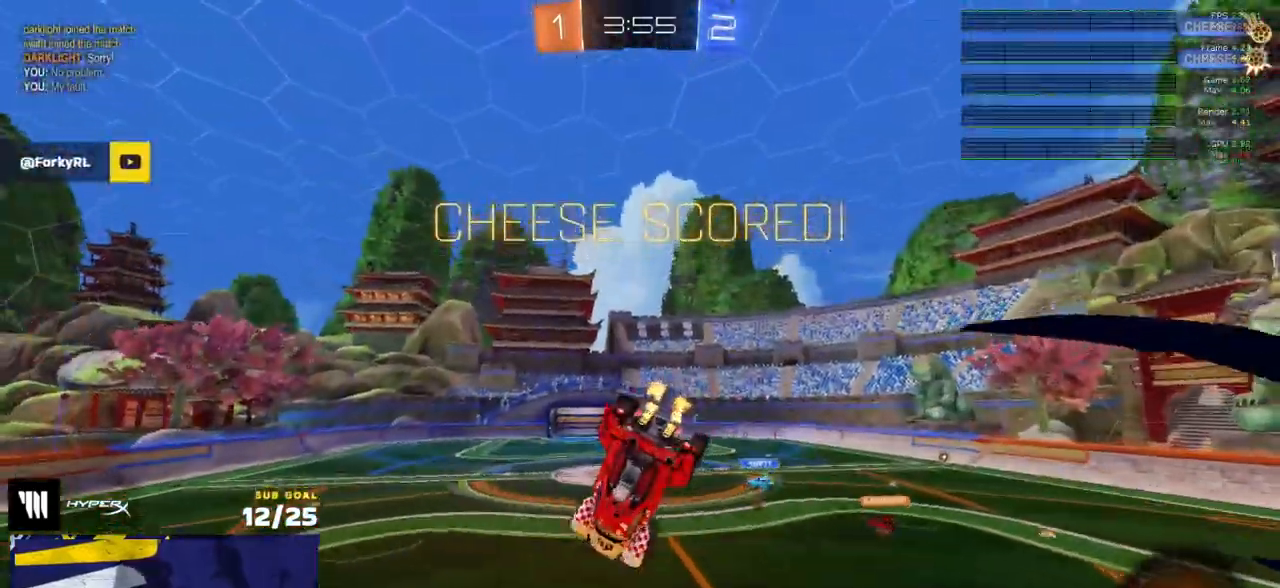
{"buttons": [], "left_stick": "down", "right_stick": "center", "events": [[100, "A", "down"], [133, "R2", "up"], [183, "A", "up"], [183, "L1", "up"], [183, "left_stick", "down"]]}
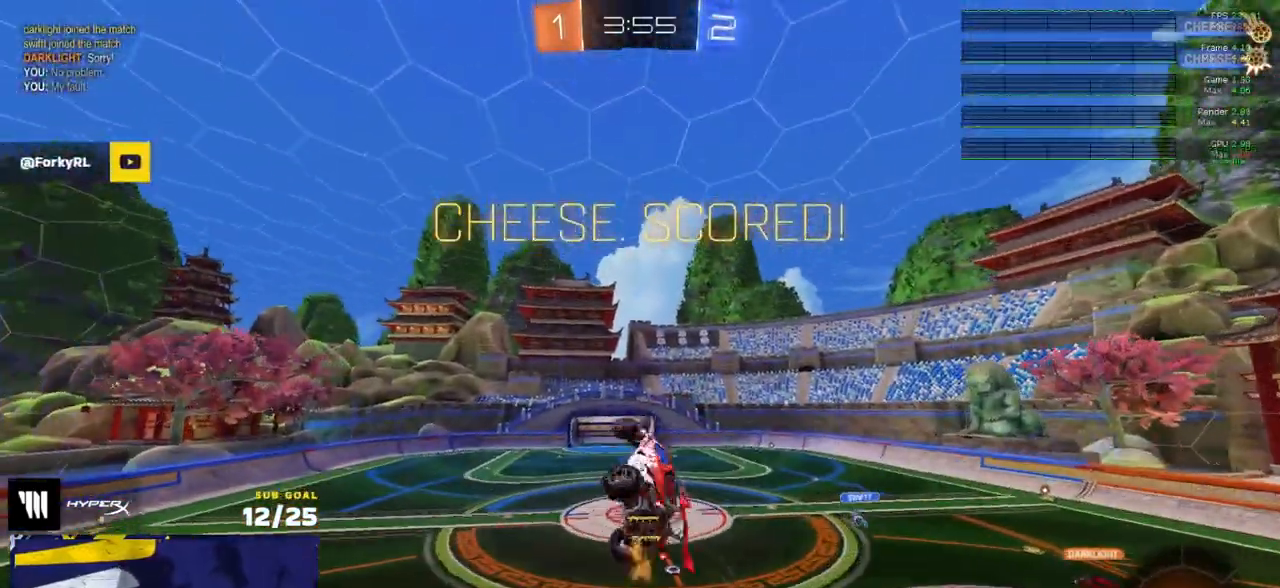
{"buttons": ["R1"], "left_stick": "right", "right_stick": "center", "events": [[83, "R1", "down"], [150, "R1", "up"], [250, "R1", "down"], [267, "left_stick", "right"], [300, "R1", "up"], [450, "R1", "down"]]}
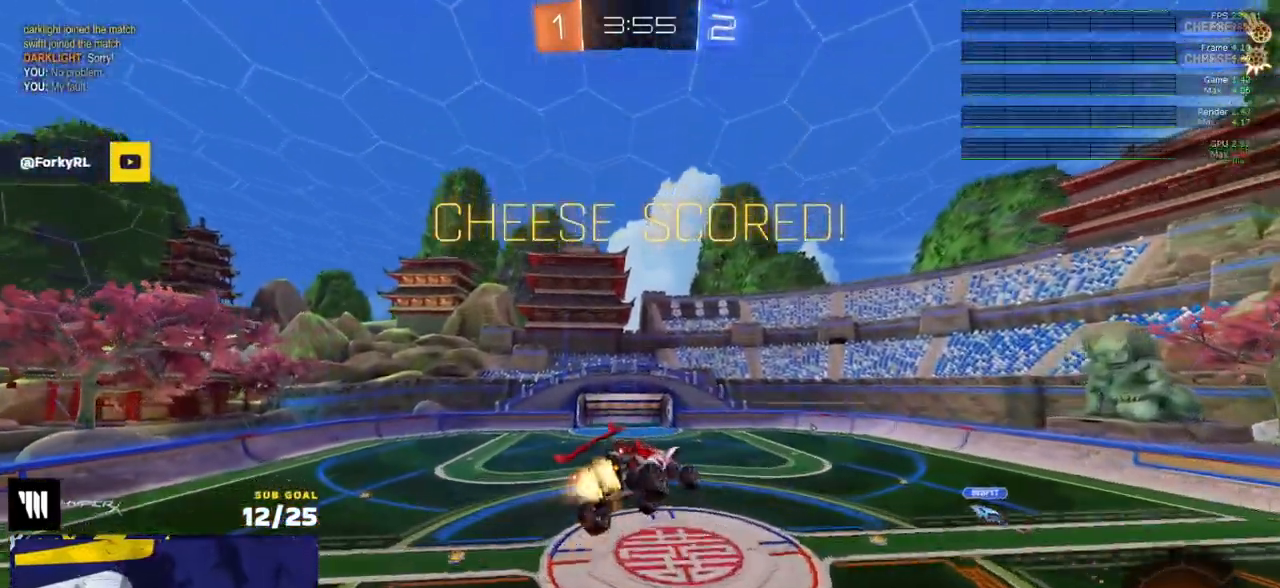
{"buttons": [], "left_stick": "up-right", "right_stick": "center", "events": [[50, "R1", "up"], [233, "R1", "down"], [317, "R1", "up"], [433, "left_stick", "up-right"]]}
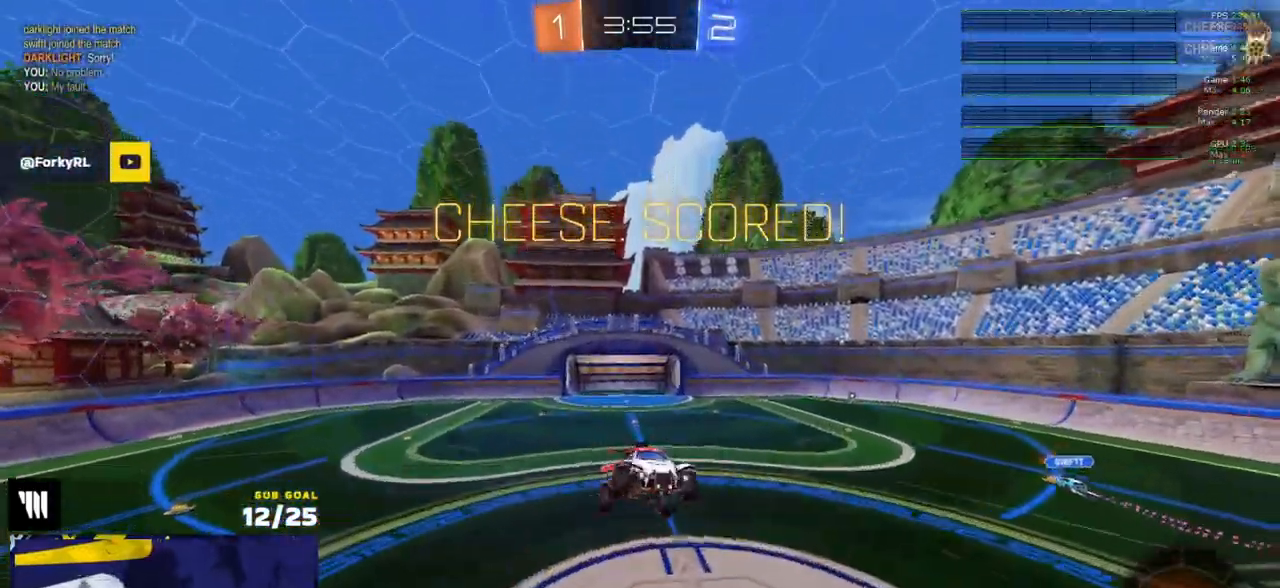
{"buttons": [], "left_stick": "center", "right_stick": "center", "events": [[50, "R1", "down"], [117, "left_stick", "right"], [133, "R1", "up"], [300, "left_stick", "center"]]}
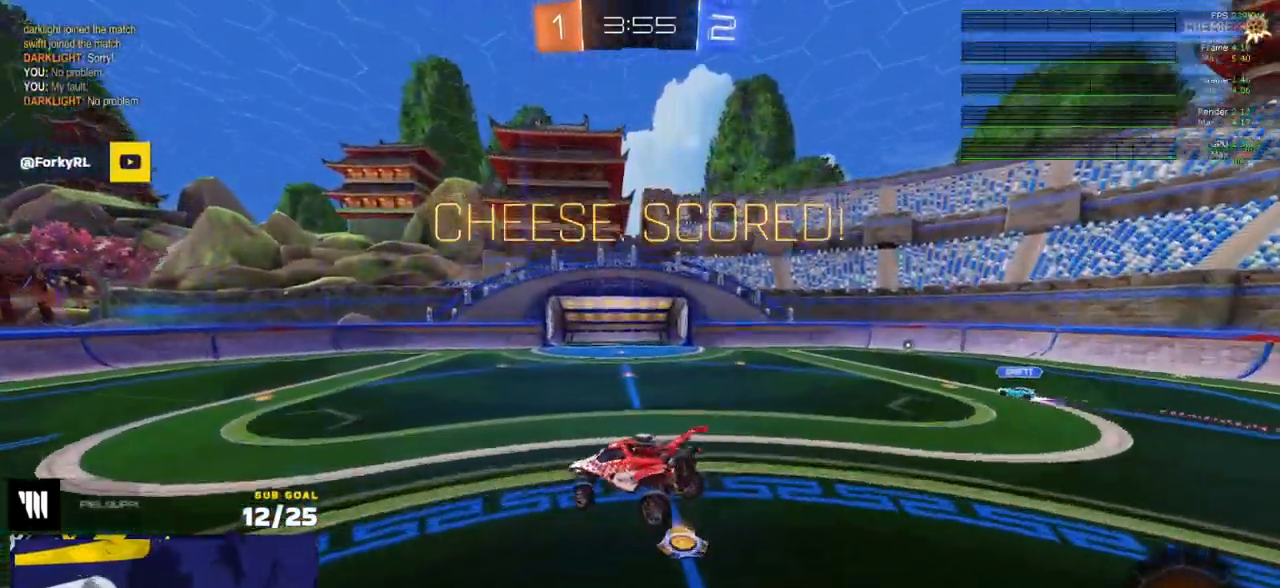
{"buttons": ["R1"], "left_stick": "left", "right_stick": "center", "events": [[183, "R1", "down"], [300, "left_stick", "left"]]}
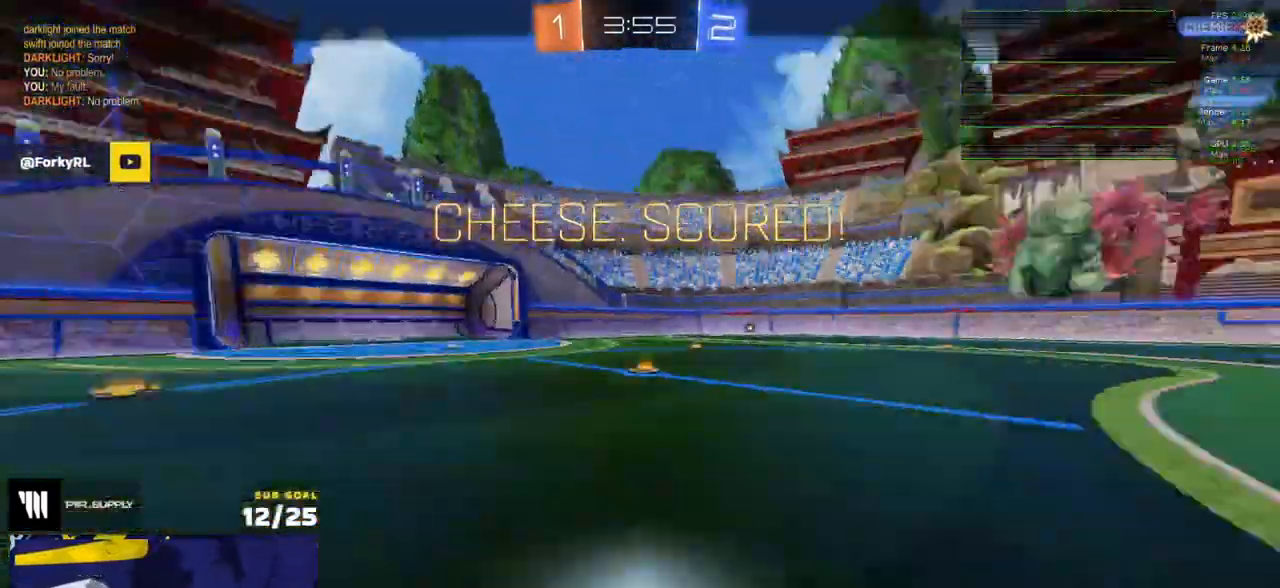
{"buttons": ["R2"], "left_stick": "center", "right_stick": "center"}
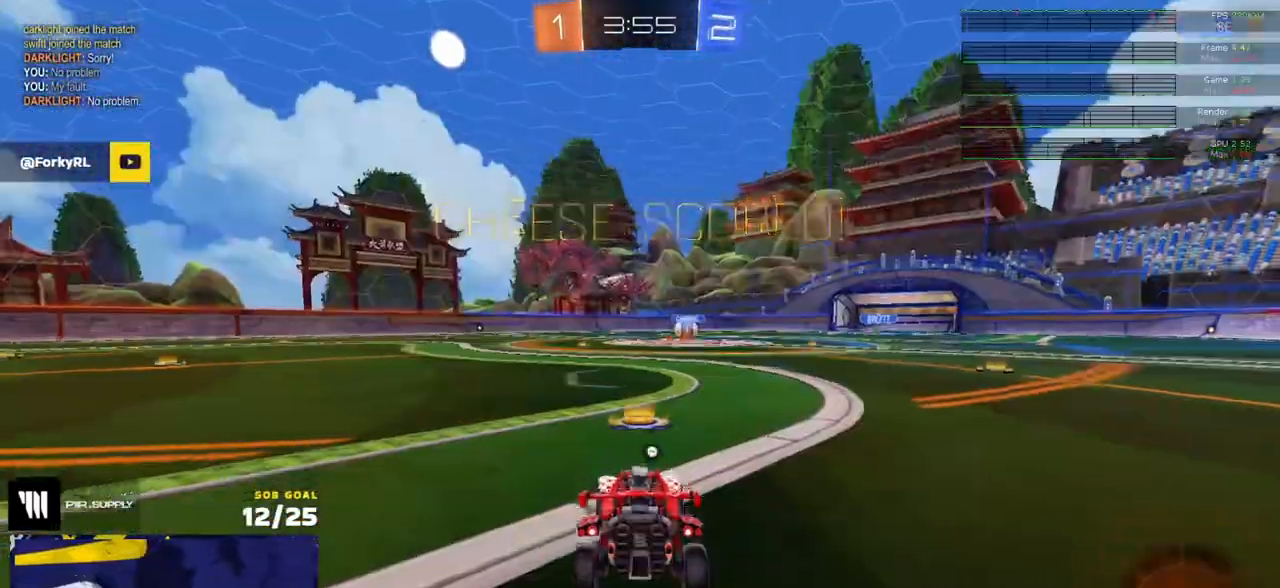
{"buttons": ["R2"], "left_stick": "center", "right_stick": "center", "events": [[50, "Y", "down"], [133, "Y", "up"]]}
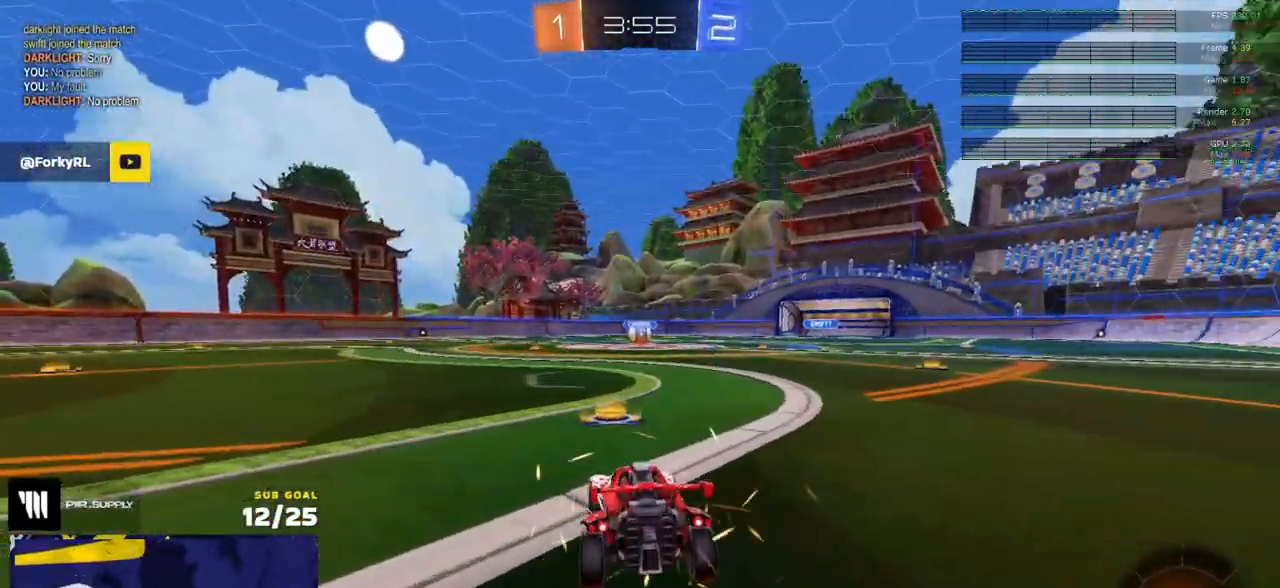
{"buttons": ["R2"], "left_stick": "center", "right_stick": "center", "events": []}
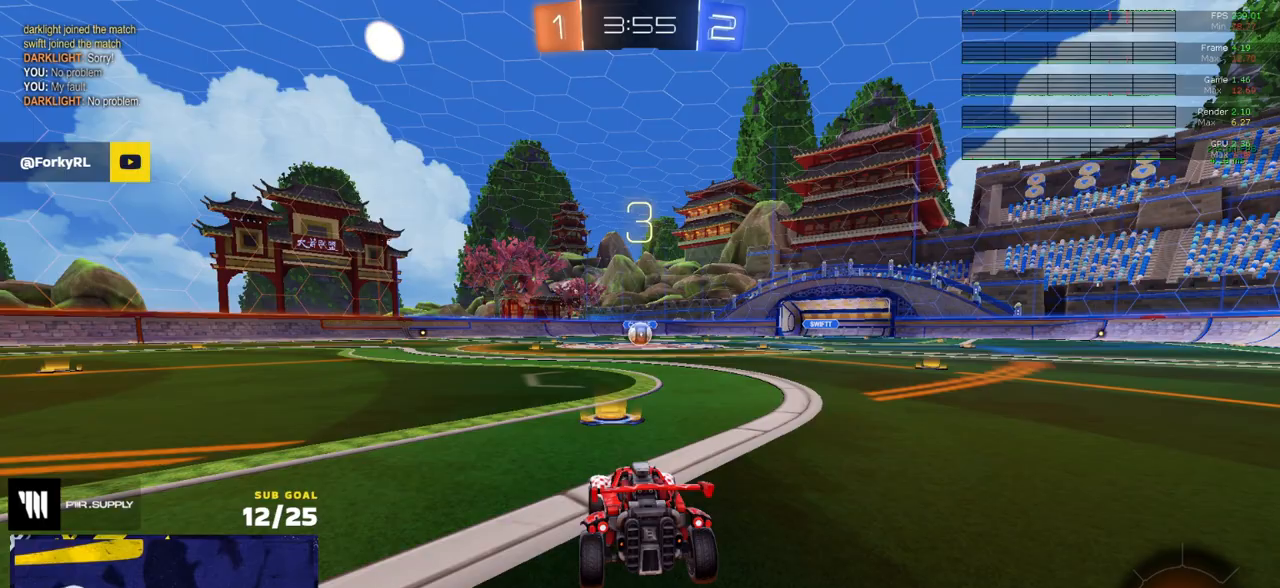
{"buttons": ["R2"], "left_stick": "center", "right_stick": "center", "events": []}
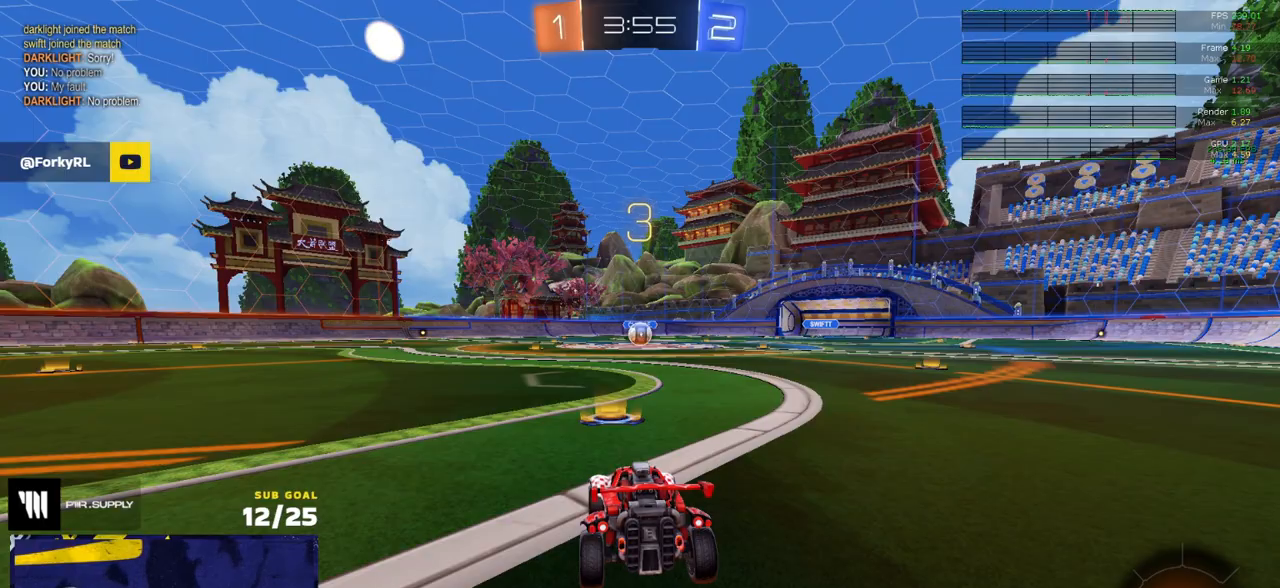
{"buttons": ["R2"], "left_stick": "center", "right_stick": "center", "events": [[83, "DPAD_UP", "down"], [200, "DPAD_UP", "up"], [250, "DPAD_UP", "down"], [350, "DPAD_UP", "up"]]}
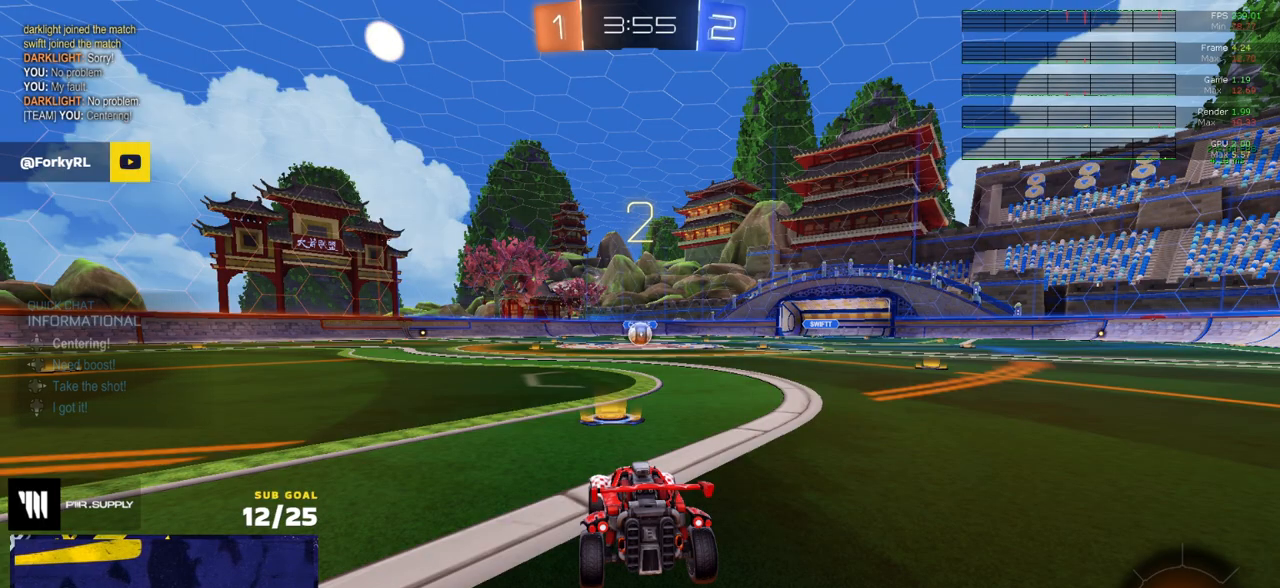
{"buttons": ["R1", "R2"], "left_stick": "center", "right_stick": "center", "events": [[150, "R1", "down"]]}
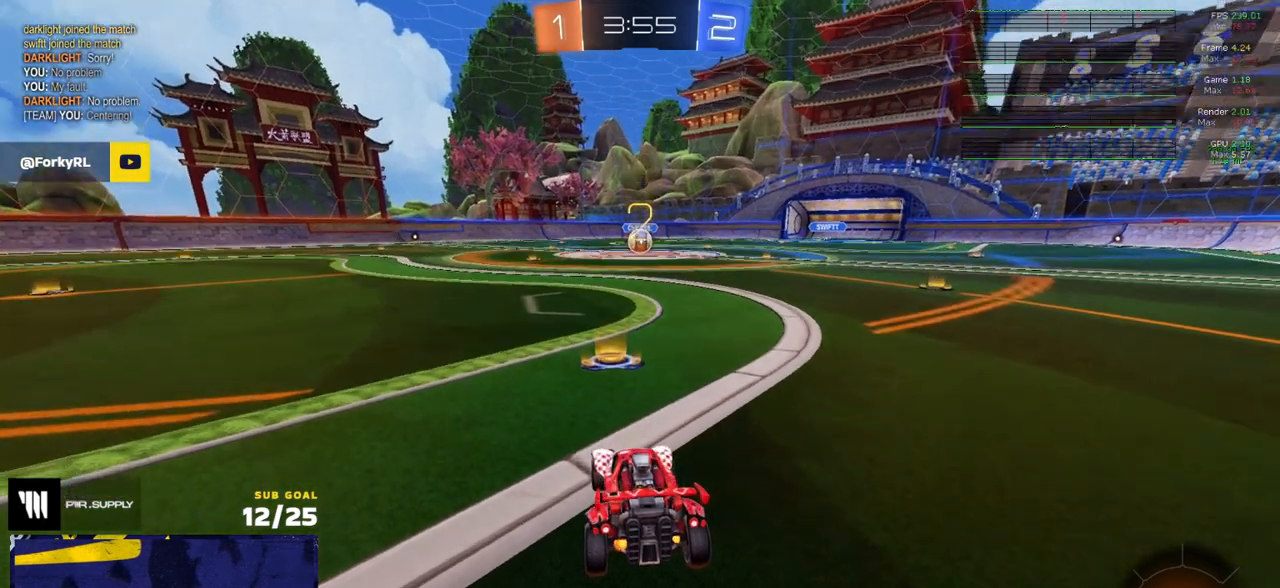
{"buttons": ["R1", "R2"], "left_stick": "center", "right_stick": "center", "events": []}
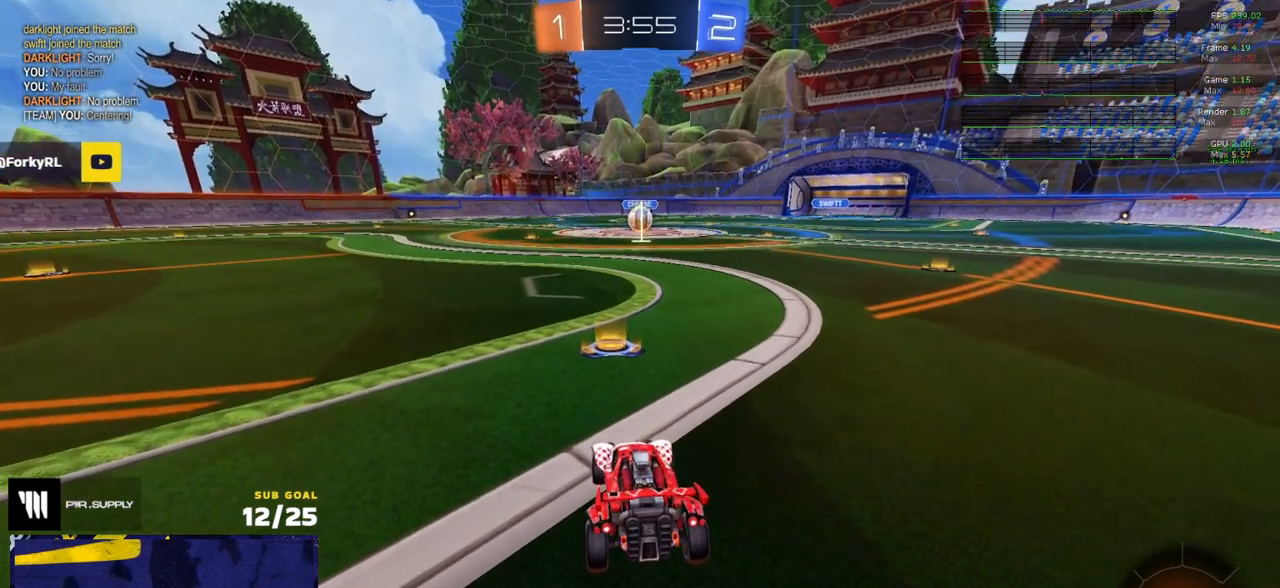
{"buttons": ["R1", "R2"], "left_stick": "up-right", "right_stick": "center", "events": [[417, "left_stick", "up-right"]]}
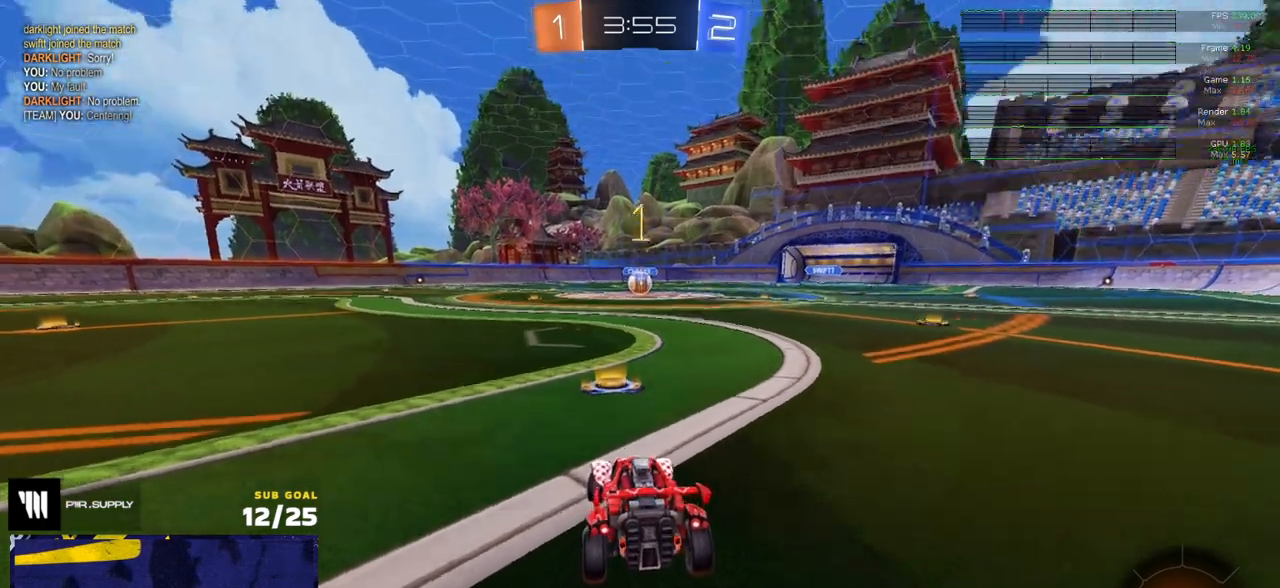
{"buttons": ["R1", "R2"], "left_stick": "center", "right_stick": "center", "events": [[367, "left_stick", "center"]]}
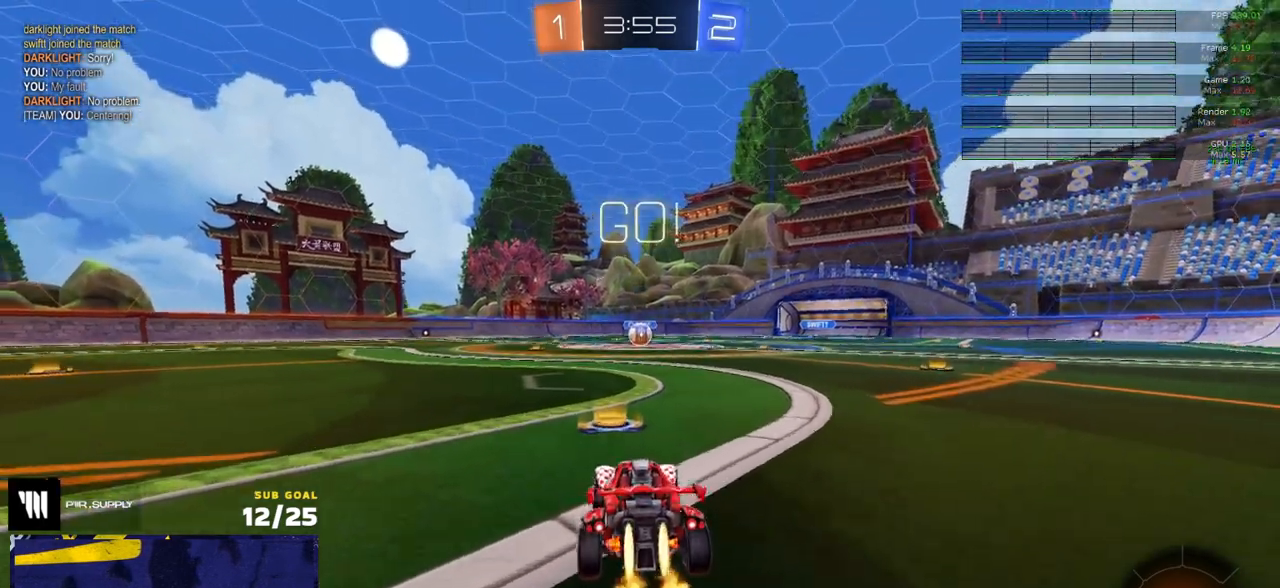
{"buttons": ["R1", "R2", "L3"], "left_stick": "down", "right_stick": "center", "events": [[200, "left_stick", "up-left"], [233, "A", "down"], [250, "L3", "down"], [283, "left_stick", "up"], [317, "A", "up"], [350, "A", "down"], [400, "left_stick", "down"], [433, "A", "up"]]}